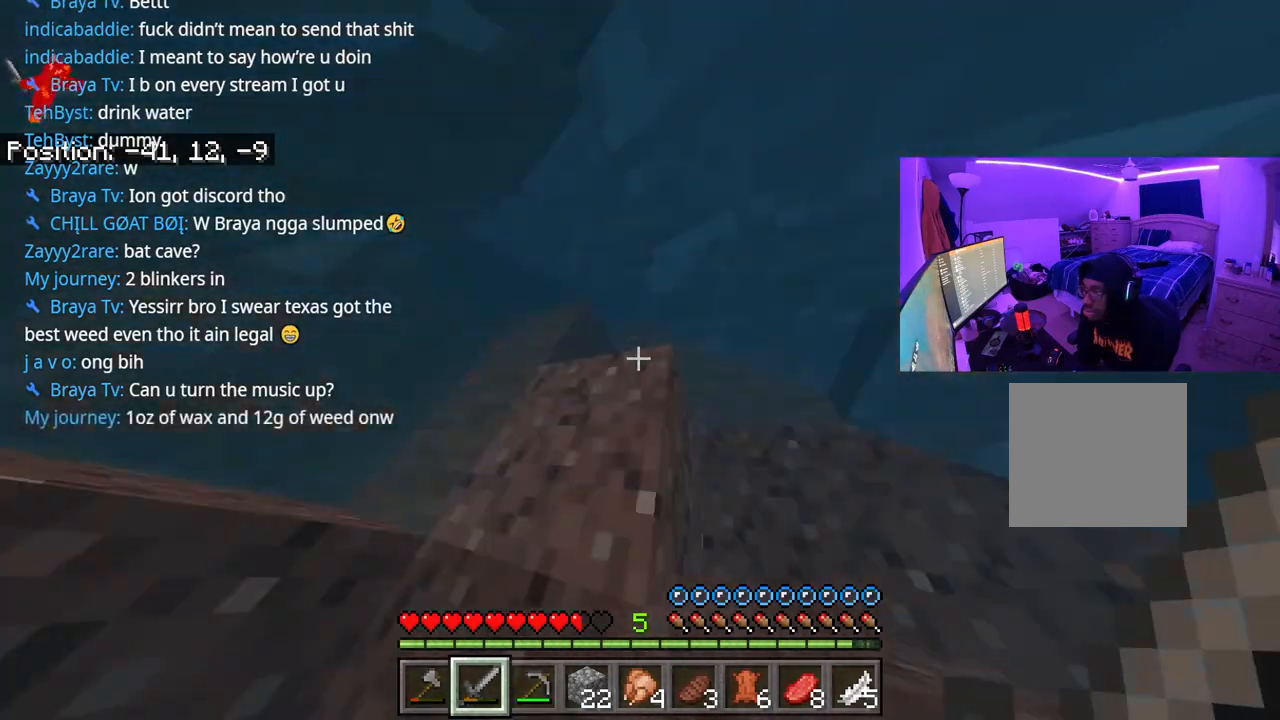
Gameplay with a controller (Xbox layout); each line is a JSON object with the inputs held at the frame after it. "events" lists button and stick changes between this image and that frame as [ms after this image, input, new state], when the widget could be followed in between. Not read: L3.
{"buttons": [], "left_stick": "up", "right_stick": "down", "events": [[167, "right_stick", "down"], [417, "left_stick", "up"], [467, "A", "up"]]}
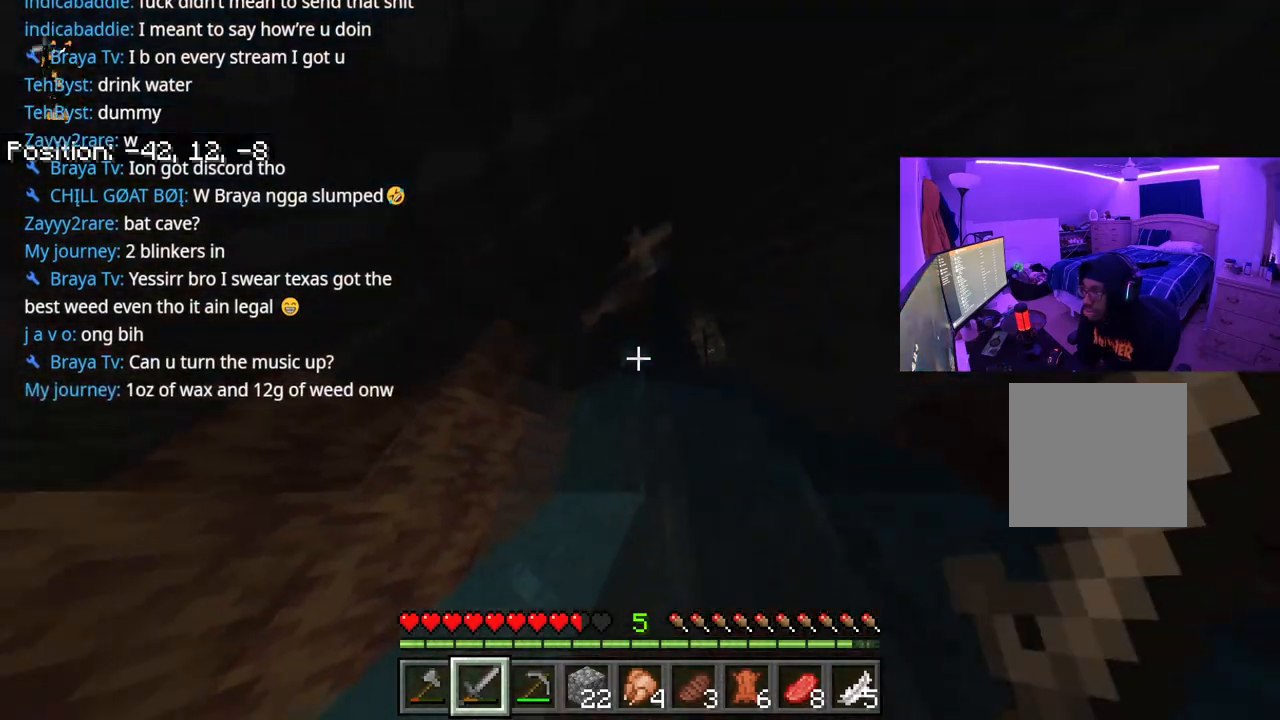
{"buttons": ["A"], "left_stick": "up", "right_stick": "center", "events": [[83, "right_stick", "center"], [367, "A", "down"]]}
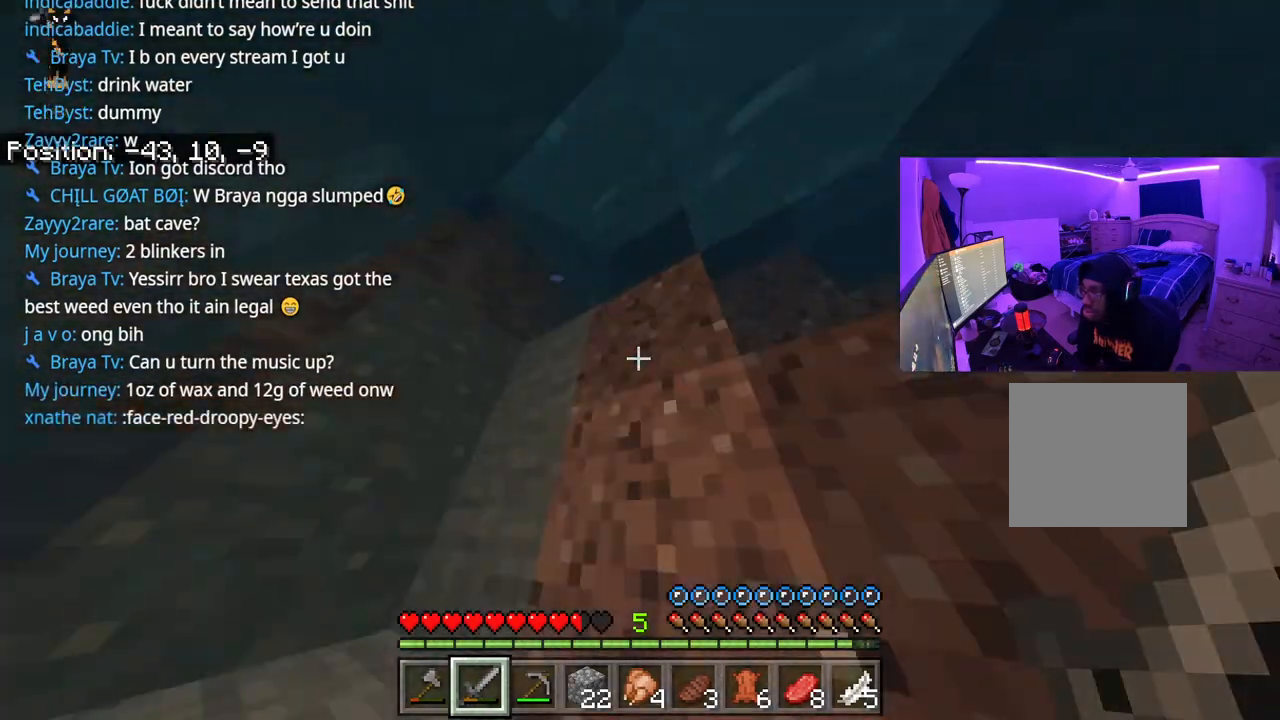
{"buttons": ["A"], "left_stick": "up", "right_stick": "right", "events": [[483, "right_stick", "right"]]}
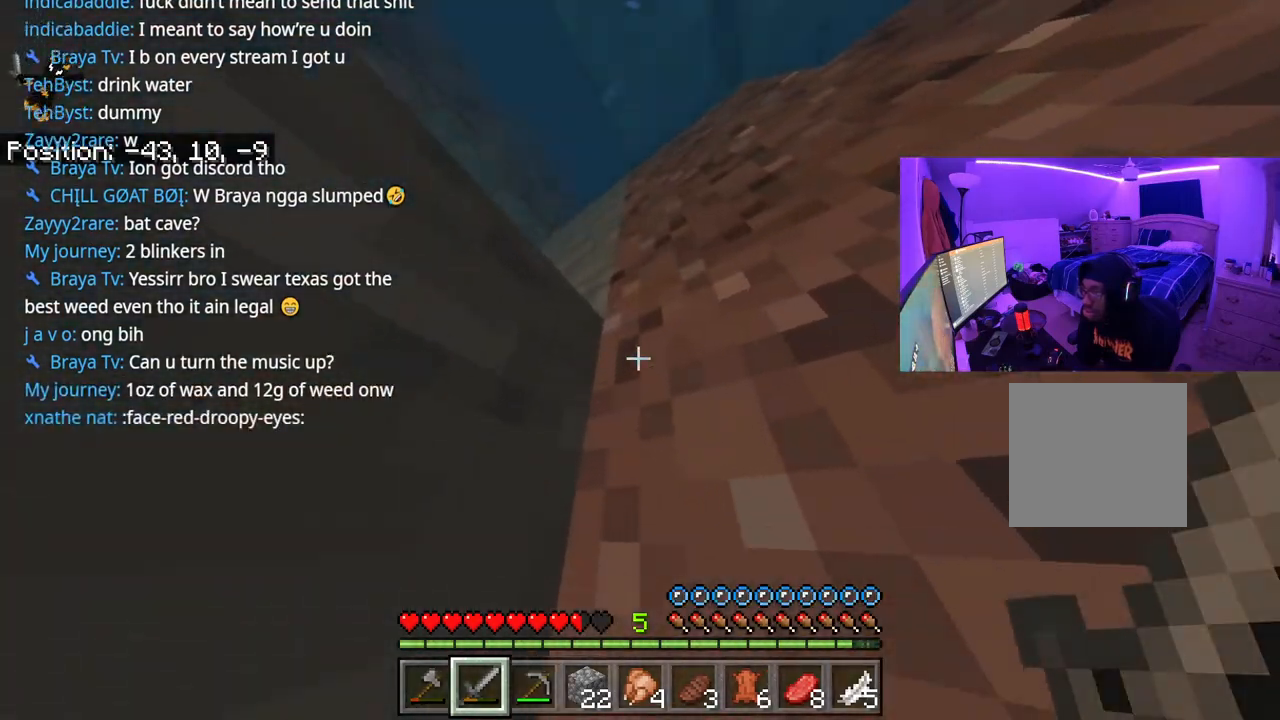
{"buttons": ["A"], "left_stick": "up", "right_stick": "center", "events": [[67, "right_stick", "up-right"], [200, "right_stick", "center"]]}
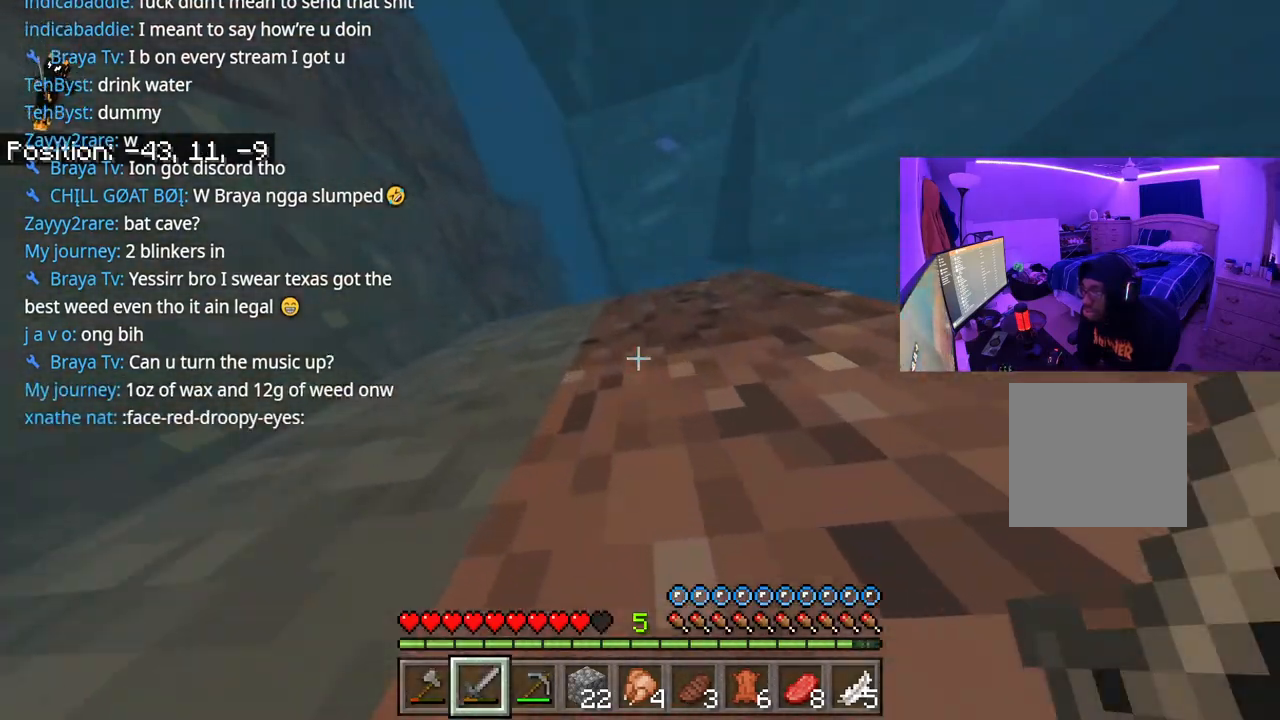
{"buttons": ["A"], "left_stick": "up", "right_stick": "down", "events": [[50, "right_stick", "right"], [200, "right_stick", "center"], [433, "right_stick", "down"]]}
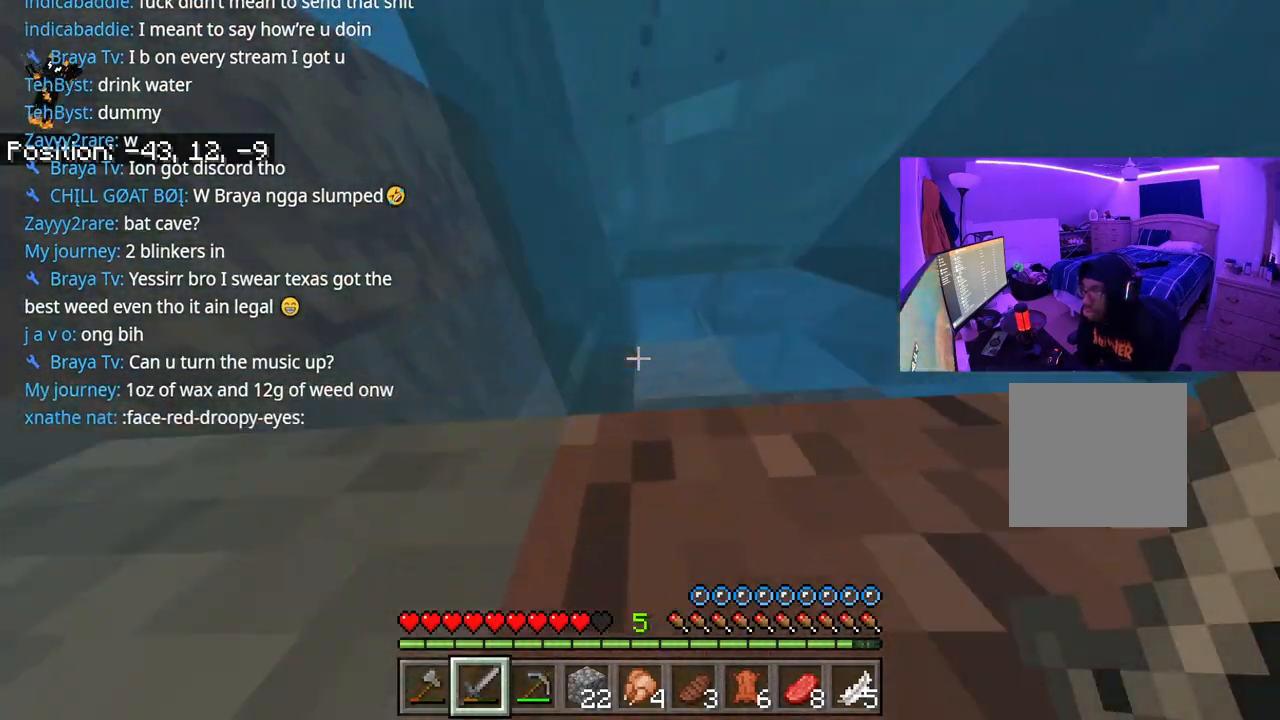
{"buttons": ["A"], "left_stick": "up", "right_stick": "right", "events": [[50, "R2", "down"], [117, "R2", "up"], [200, "R2", "down"], [233, "right_stick", "center"], [267, "R2", "up"], [367, "R2", "down"], [467, "R2", "up"], [500, "right_stick", "right"]]}
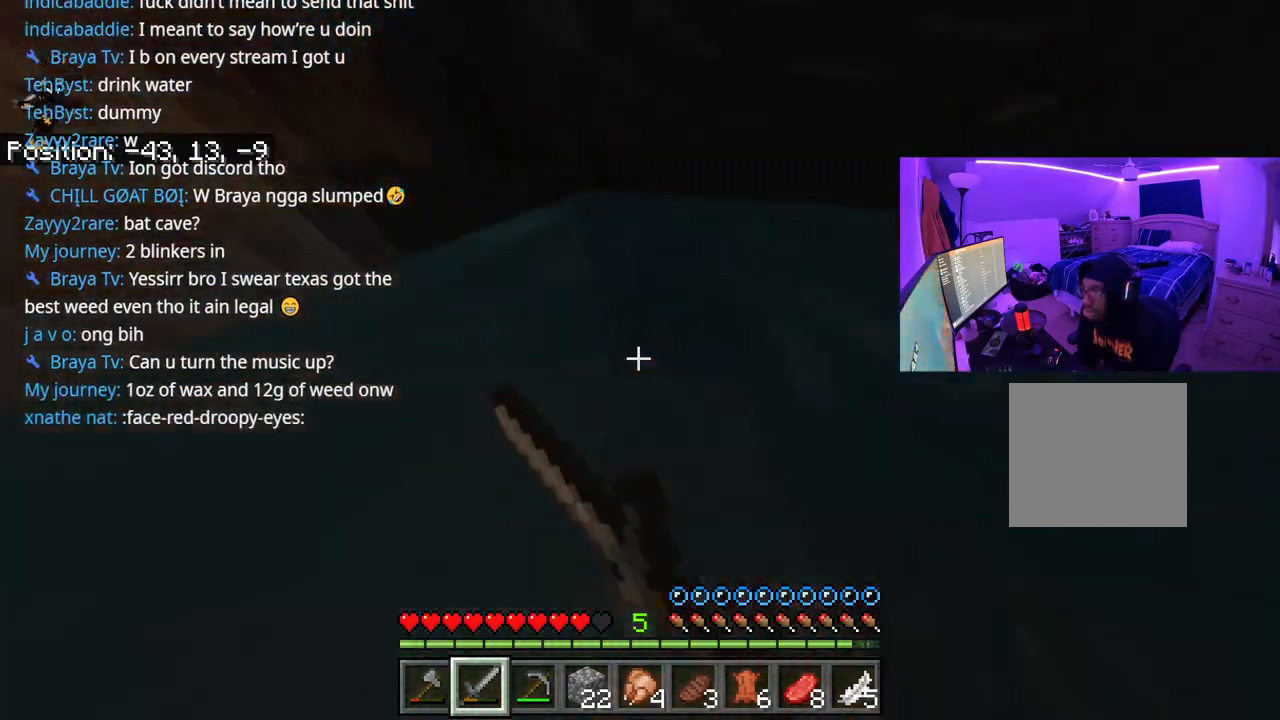
{"buttons": ["A"], "left_stick": "up-left", "right_stick": "down-right", "events": [[50, "R2", "down"], [133, "R2", "up"], [133, "left_stick", "up-left"], [167, "right_stick", "left"], [200, "R2", "down"], [233, "right_stick", "center"], [283, "R2", "up"], [350, "R2", "down"], [367, "right_stick", "down-right"], [467, "R2", "up"]]}
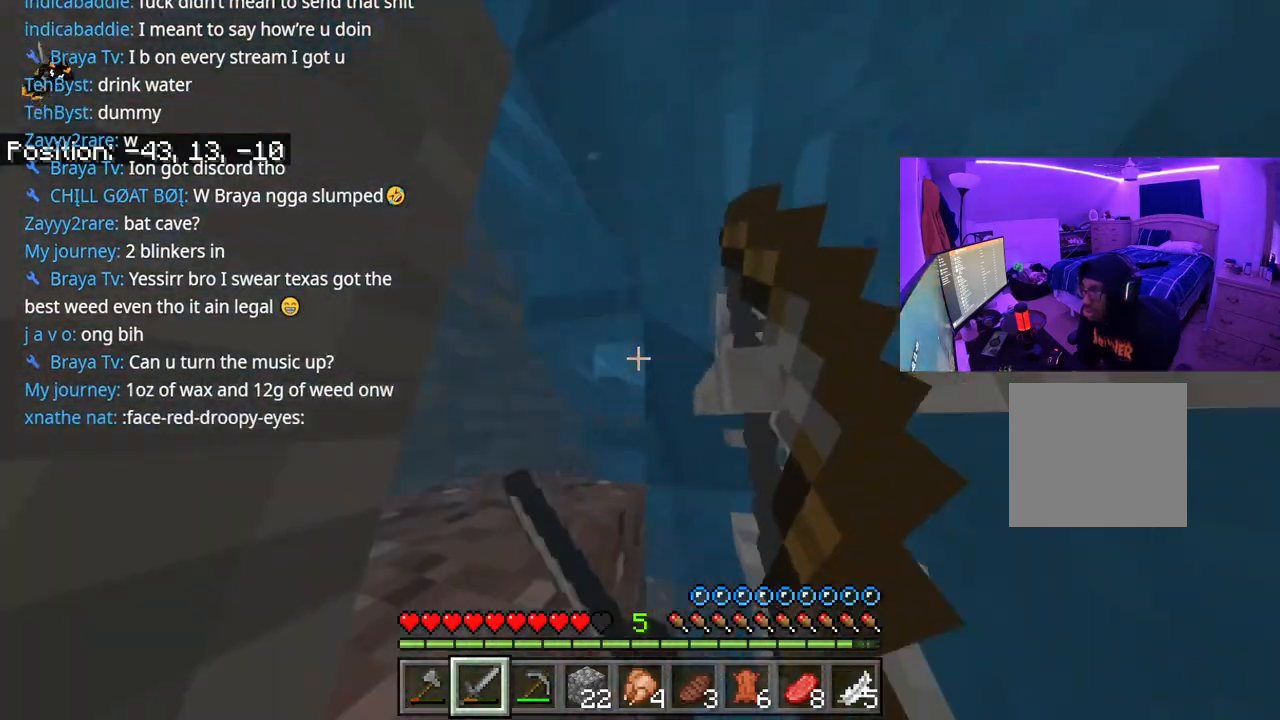
{"buttons": ["A"], "left_stick": "up-left", "right_stick": "down-right", "events": [[33, "R2", "down"], [50, "A", "up"], [117, "right_stick", "down"], [133, "R2", "up"], [200, "R2", "down"], [267, "A", "down"], [283, "R2", "up"], [283, "right_stick", "right"], [350, "R2", "down"], [367, "right_stick", "down-right"], [383, "A", "up"], [450, "R2", "up"], [467, "A", "down"]]}
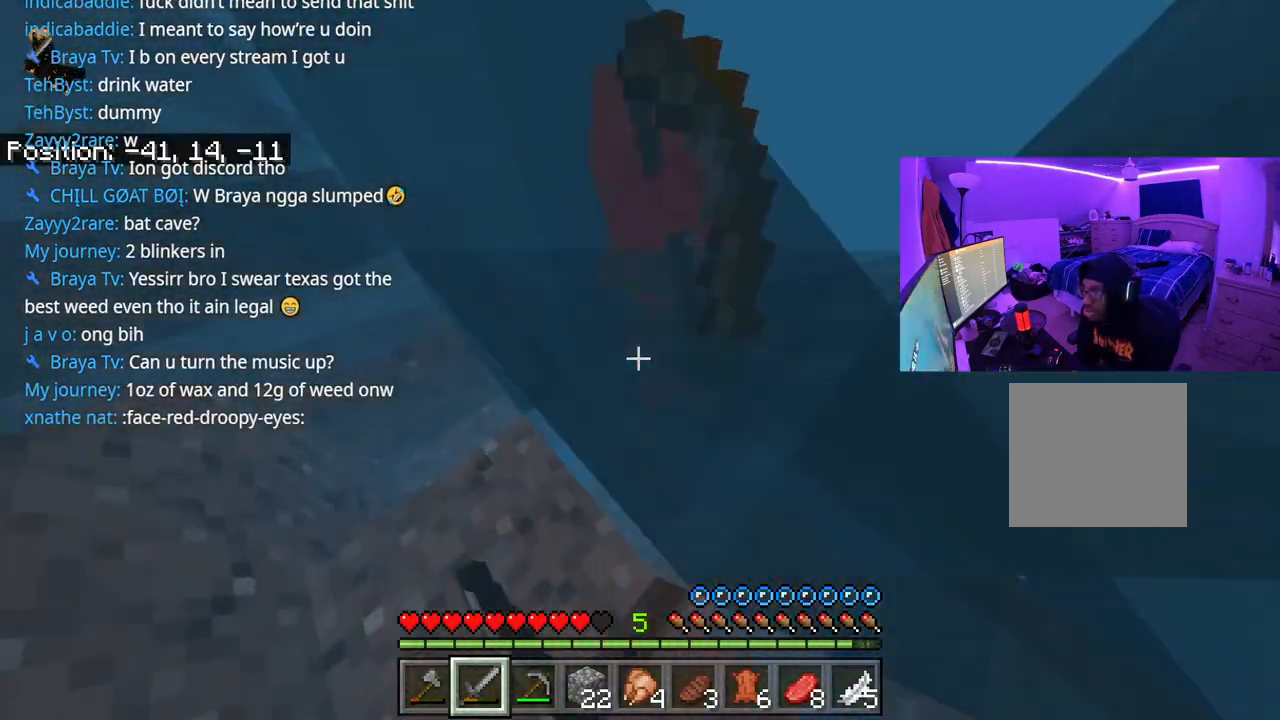
{"buttons": [], "left_stick": "up-left", "right_stick": "down-right", "events": [[17, "R2", "down"], [83, "right_stick", "up"], [133, "R2", "up"], [167, "A", "up"], [217, "R2", "down"], [233, "A", "down"], [317, "R2", "up"], [350, "right_stick", "down"], [367, "R2", "down"], [383, "A", "up"], [400, "right_stick", "down-right"], [467, "R2", "up"]]}
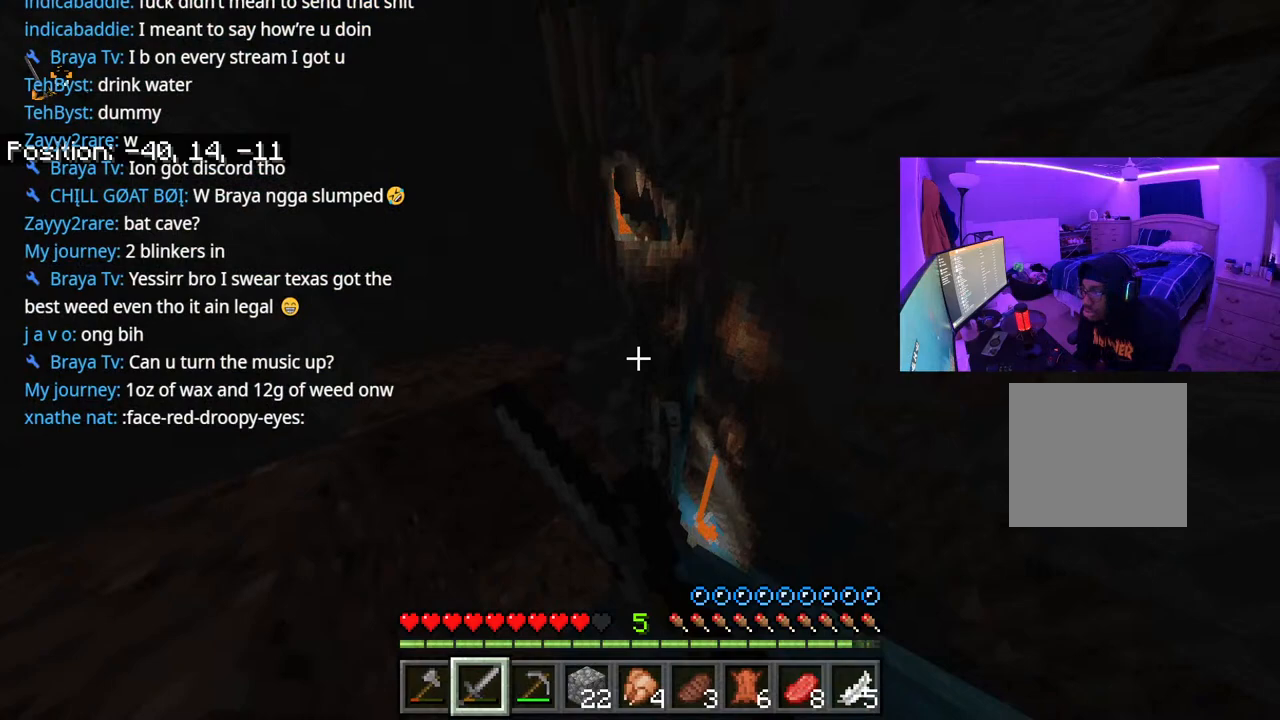
{"buttons": [], "left_stick": "up-left", "right_stick": "center", "events": [[33, "R2", "down"], [67, "A", "down"], [83, "right_stick", "up-left"], [133, "R2", "up"], [133, "right_stick", "down-left"], [167, "A", "up"], [200, "R2", "down"], [250, "right_stick", "right"], [317, "R2", "up"], [383, "R2", "down"], [450, "right_stick", "center"], [467, "R2", "up"]]}
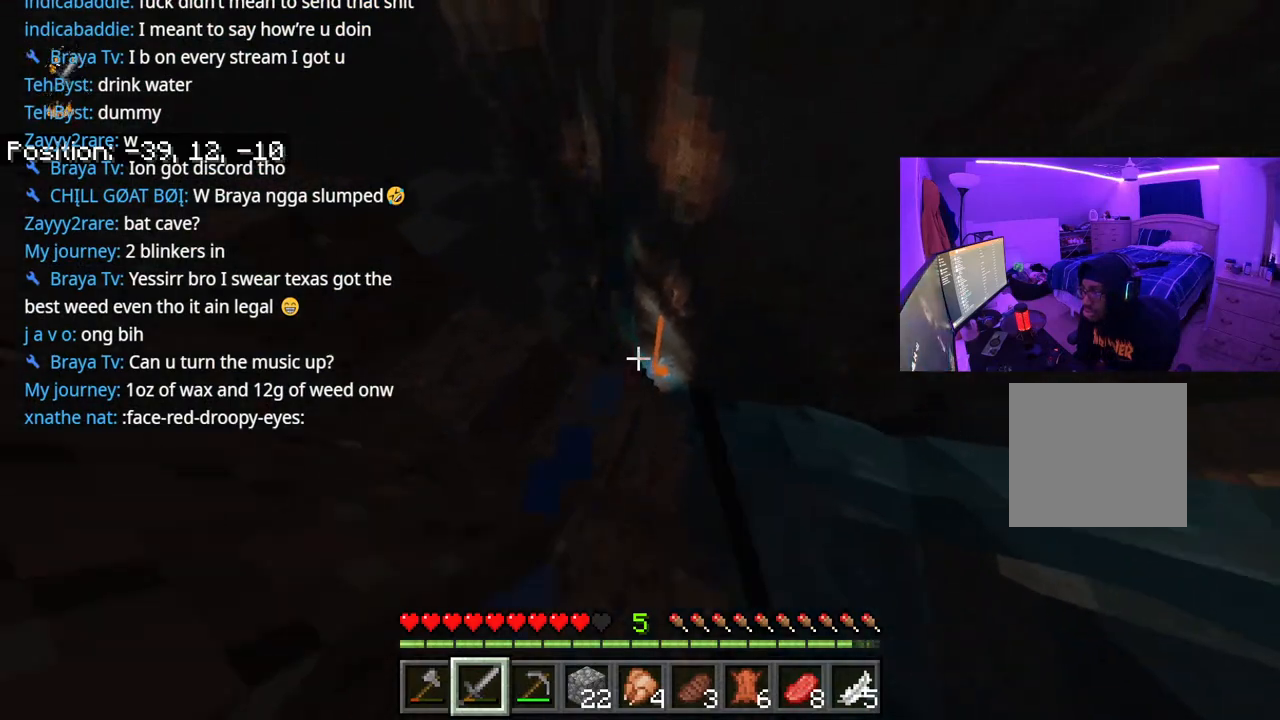
{"buttons": [], "left_stick": "up-left", "right_stick": "center", "events": [[83, "left_stick", "down-left"], [317, "left_stick", "up"], [483, "left_stick", "up-left"]]}
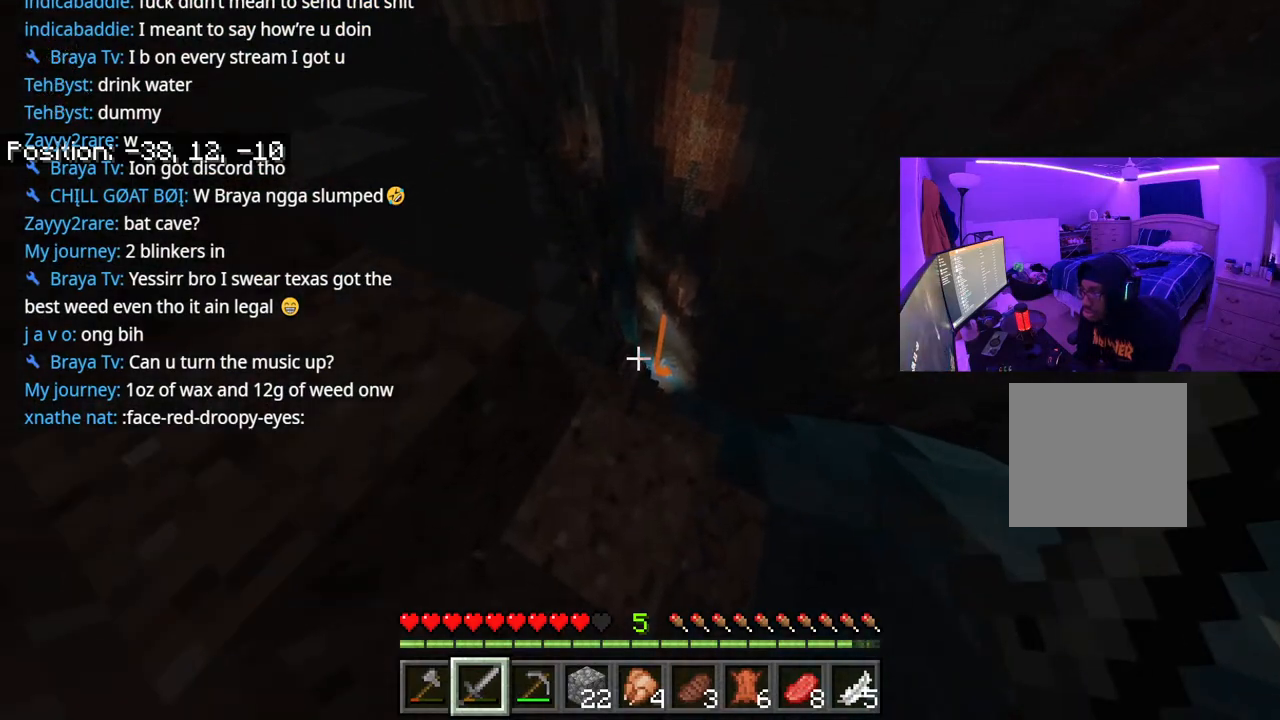
{"buttons": [], "left_stick": "left", "right_stick": "center", "events": [[383, "left_stick", "left"]]}
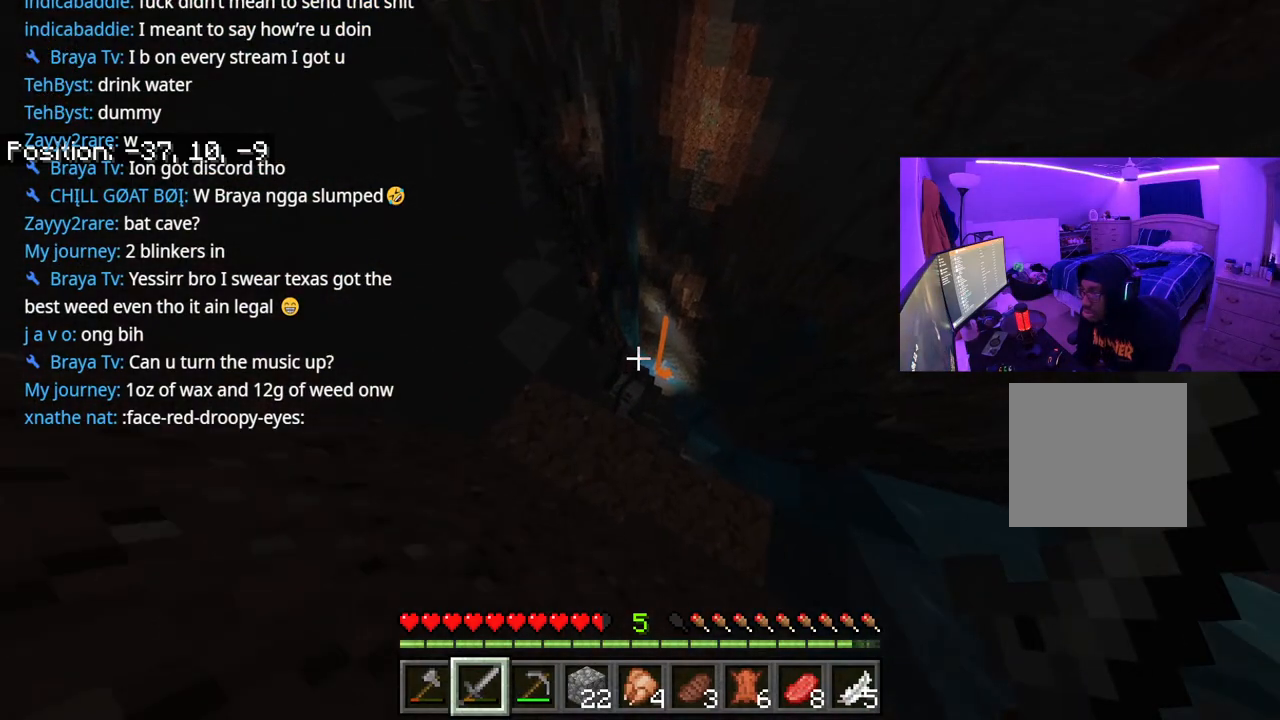
{"buttons": ["R2"], "left_stick": "center", "right_stick": "down", "events": [[17, "left_stick", "up-left"], [117, "right_stick", "down"], [133, "R2", "down"], [183, "left_stick", "left"], [217, "R2", "up"], [283, "R2", "down"], [350, "left_stick", "center"], [367, "R2", "up"], [417, "left_stick", "right"], [450, "R2", "down"], [500, "left_stick", "center"]]}
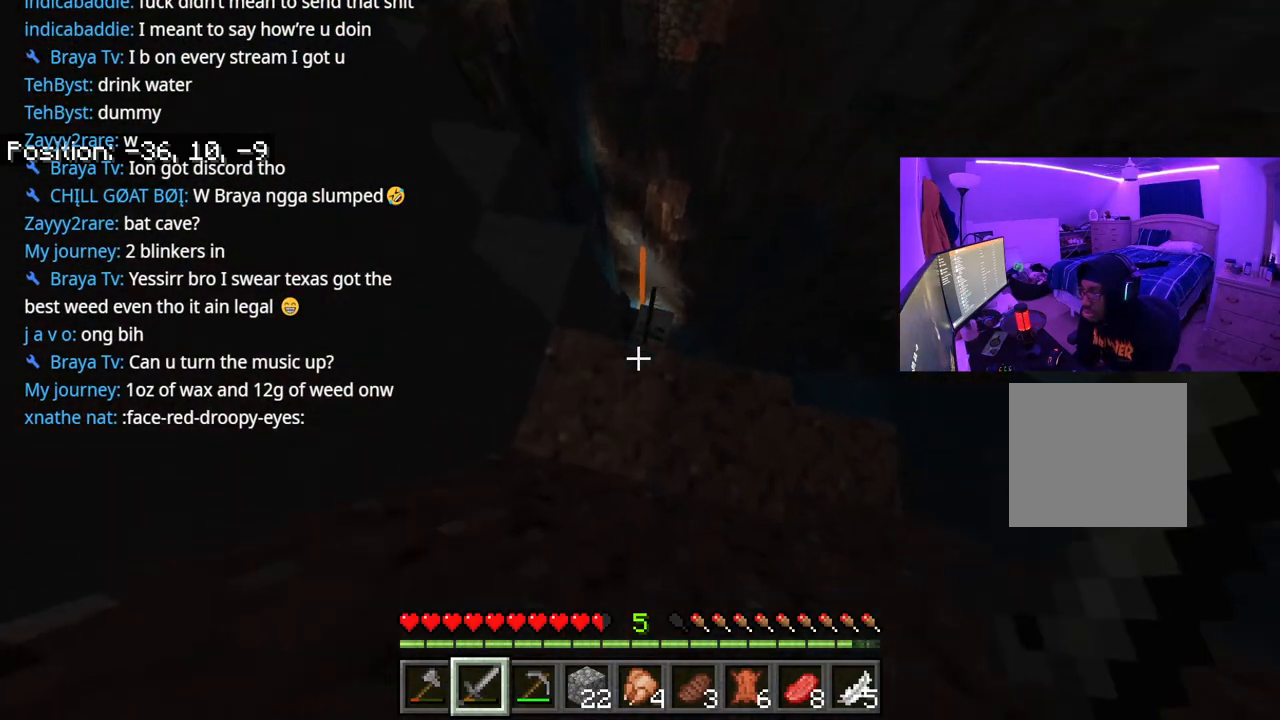
{"buttons": ["R2"], "left_stick": "up", "right_stick": "up-right", "events": [[33, "right_stick", "right"], [50, "R2", "up"], [50, "left_stick", "up"], [100, "right_stick", "center"], [150, "R2", "down"], [217, "R2", "up"], [217, "left_stick", "left"], [267, "R3", "down"], [367, "R3", "up"], [367, "left_stick", "up-left"], [383, "right_stick", "up-right"], [467, "left_stick", "up"], [483, "R2", "down"]]}
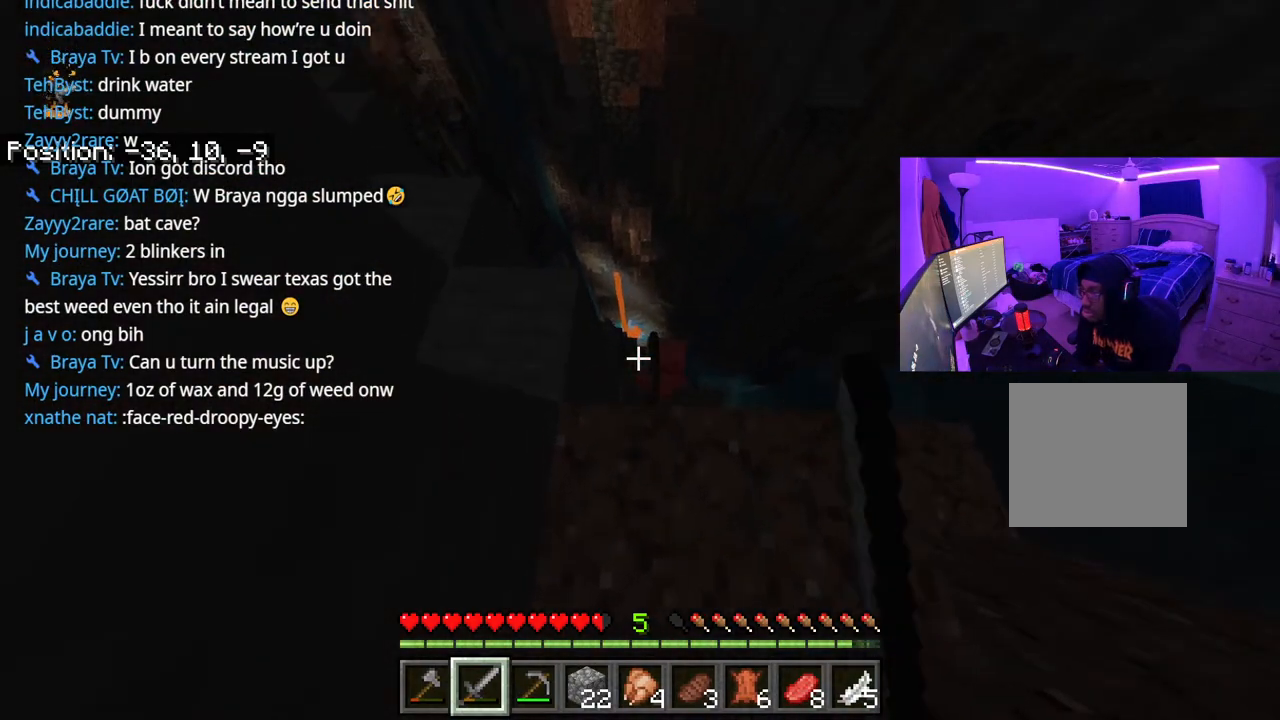
{"buttons": [], "left_stick": "down", "right_stick": "up", "events": [[50, "right_stick", "right"], [83, "R2", "up"], [150, "R2", "down"], [167, "right_stick", "center"], [200, "left_stick", "left"], [250, "R2", "up"], [283, "left_stick", "down-left"], [333, "R2", "down"], [417, "left_stick", "down"], [433, "R2", "up"], [483, "right_stick", "up"]]}
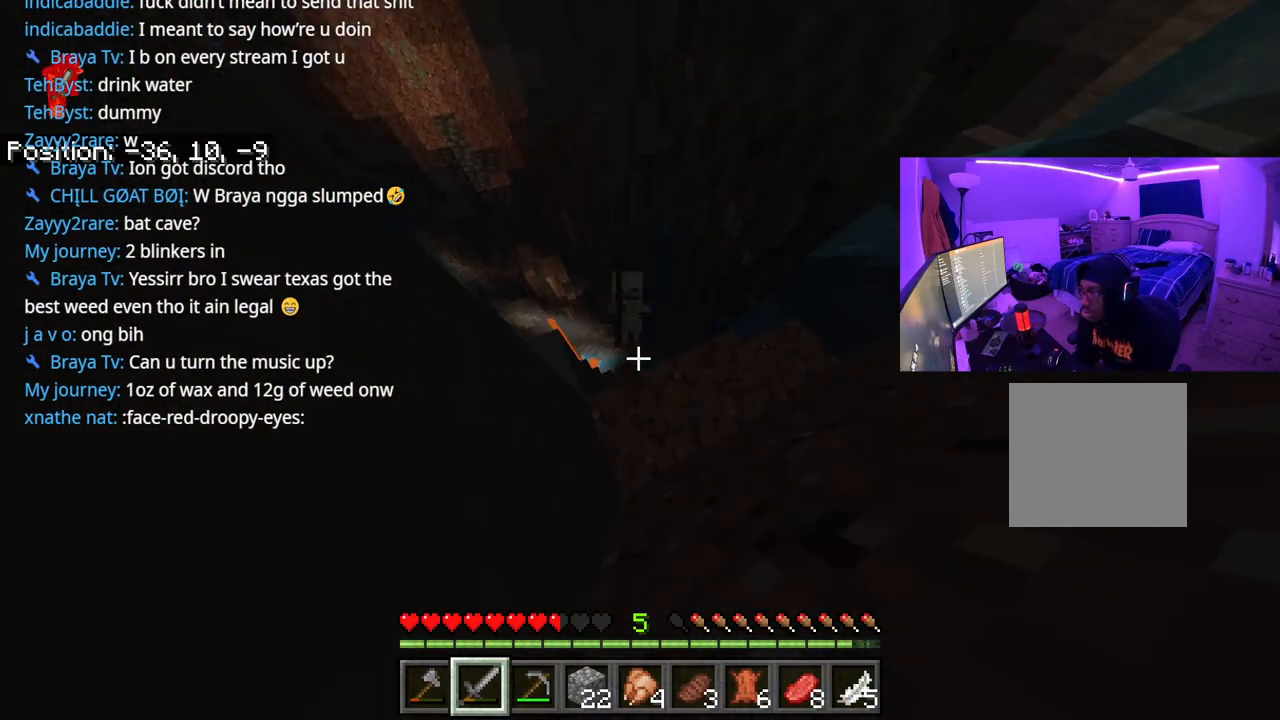
{"buttons": [], "left_stick": "right", "right_stick": "center", "events": [[117, "right_stick", "center"], [200, "left_stick", "right"]]}
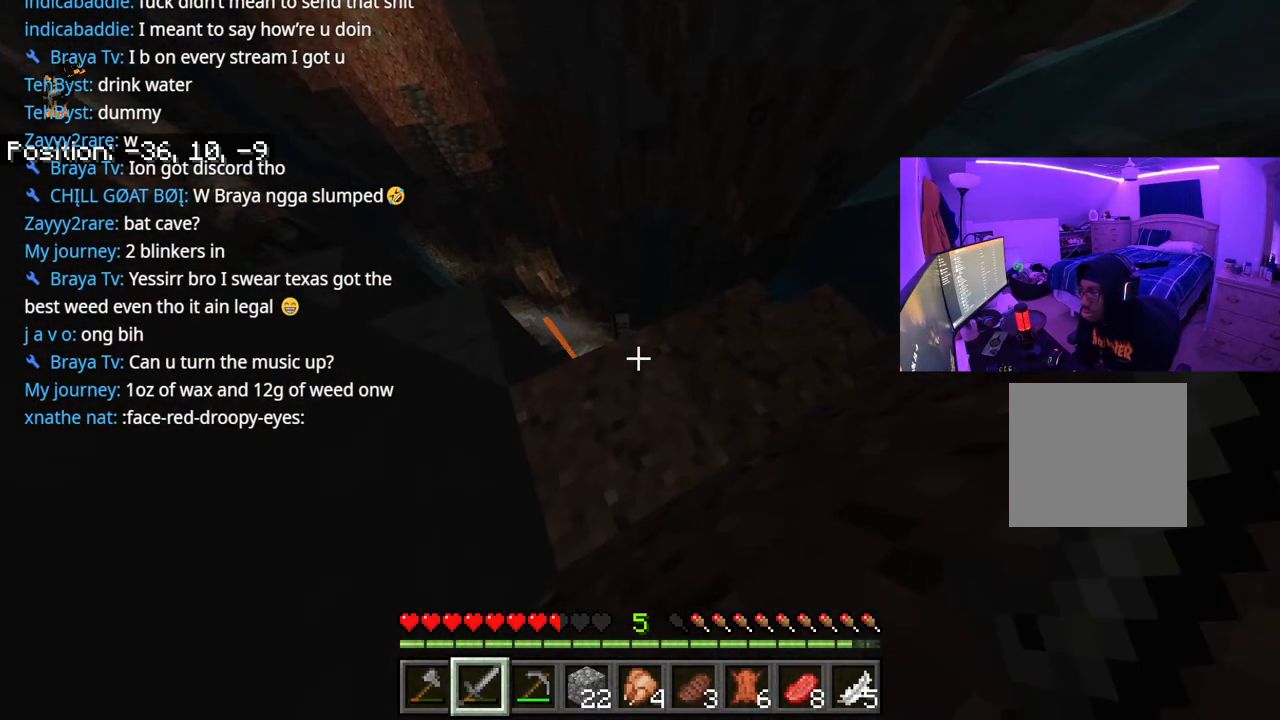
{"buttons": [], "left_stick": "up", "right_stick": "center", "events": [[33, "R3", "down"], [150, "R3", "up"], [150, "right_stick", "up-right"], [200, "left_stick", "down"], [350, "left_stick", "left"], [433, "left_stick", "up"], [433, "right_stick", "center"]]}
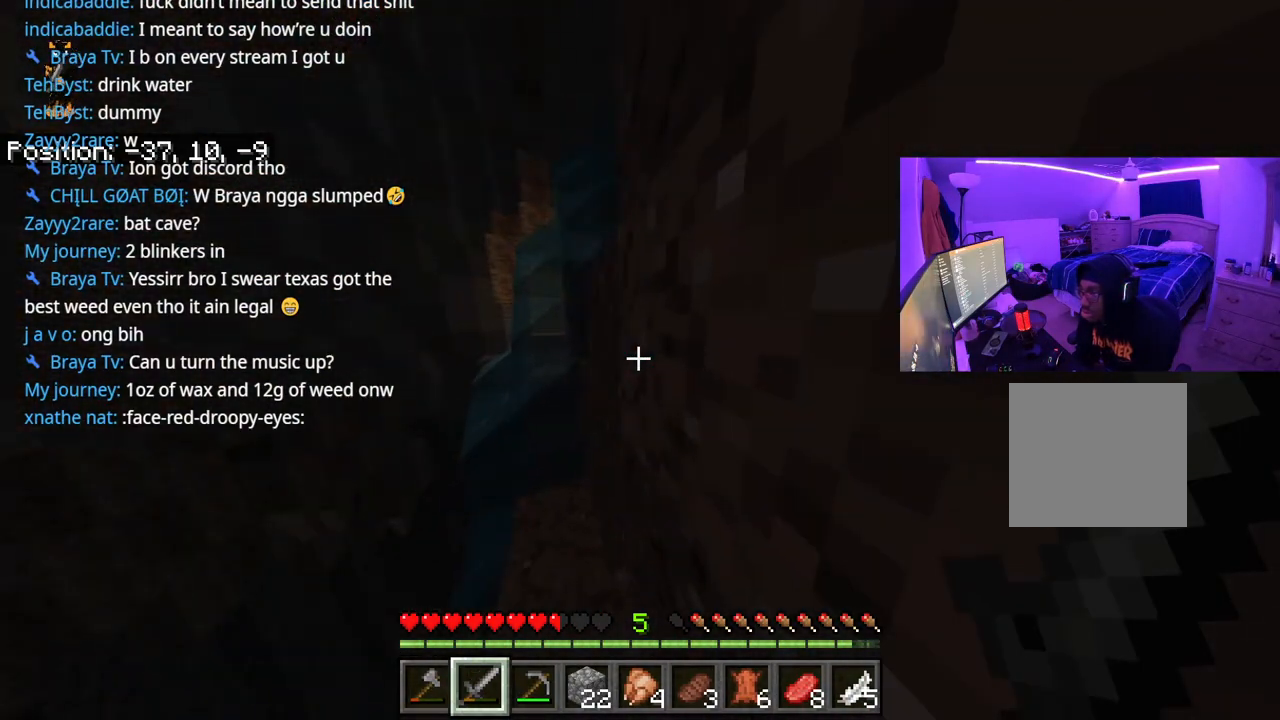
{"buttons": ["A"], "left_stick": "up", "right_stick": "center", "events": [[200, "right_stick", "up"], [217, "A", "down"], [367, "right_stick", "center"]]}
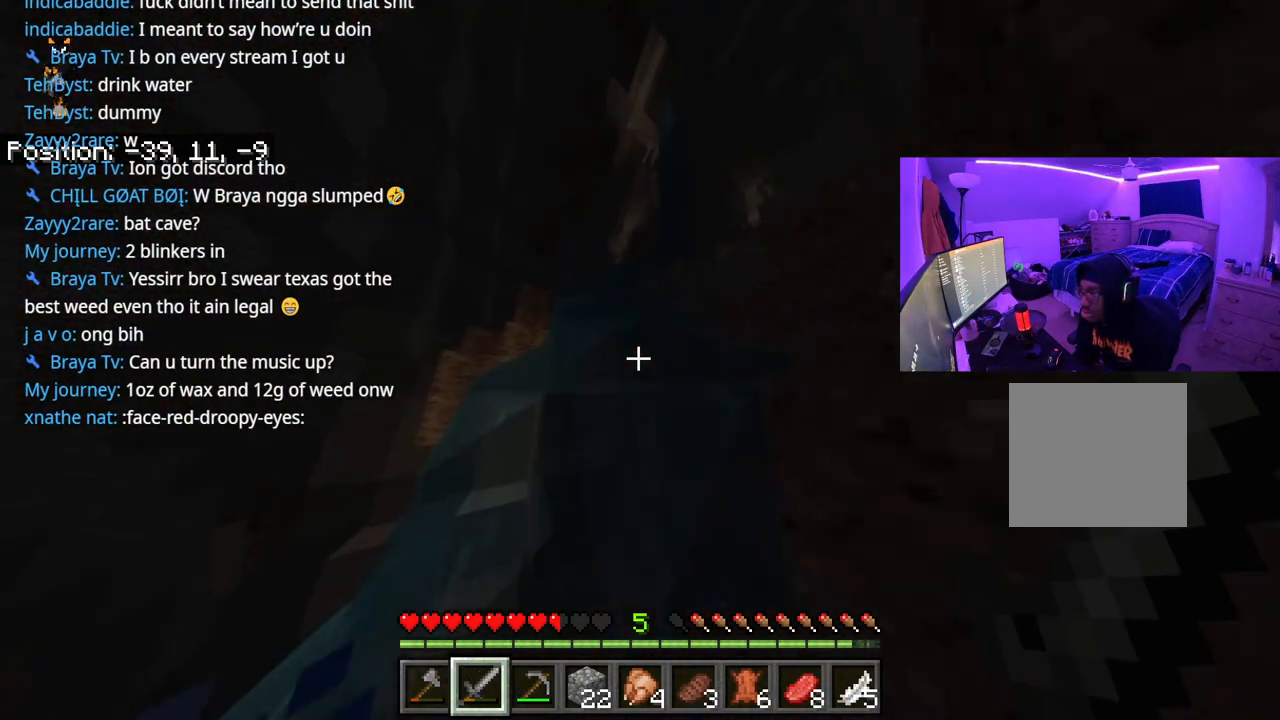
{"buttons": ["A"], "left_stick": "up", "right_stick": "center", "events": [[50, "A", "up"], [117, "A", "down"], [117, "right_stick", "up"], [300, "right_stick", "center"]]}
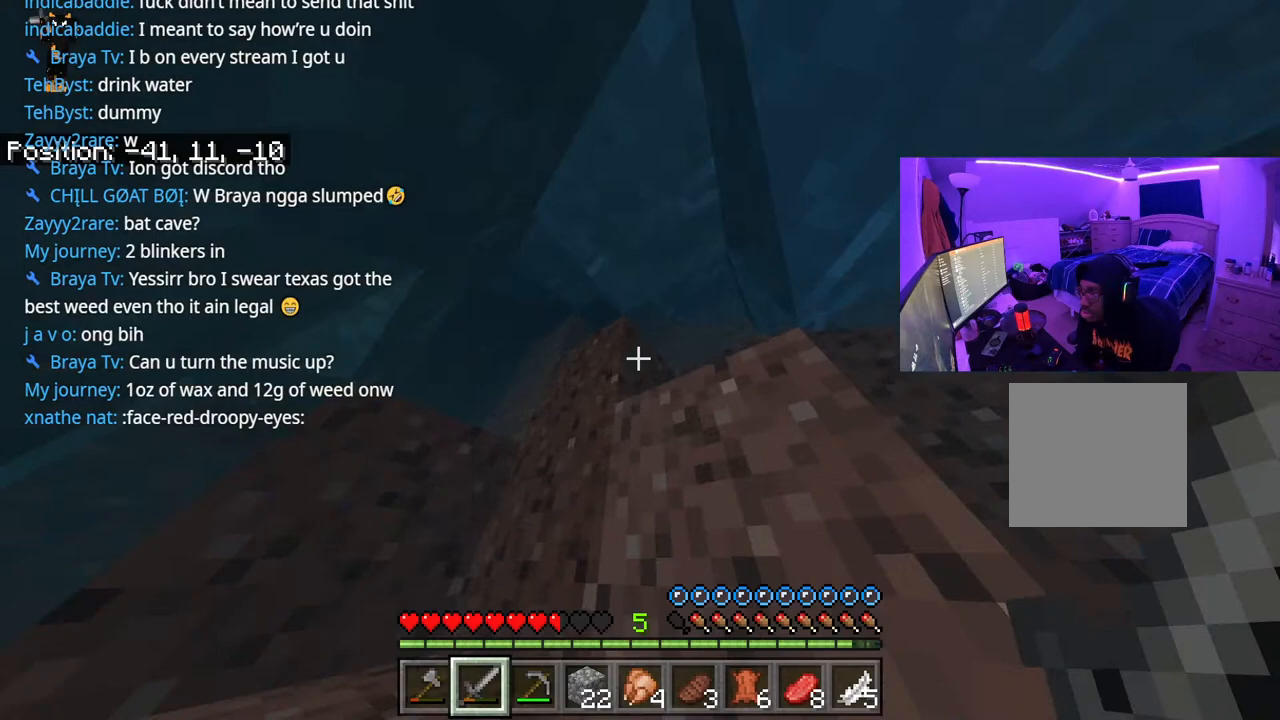
{"buttons": ["A"], "left_stick": "up", "right_stick": "center", "events": []}
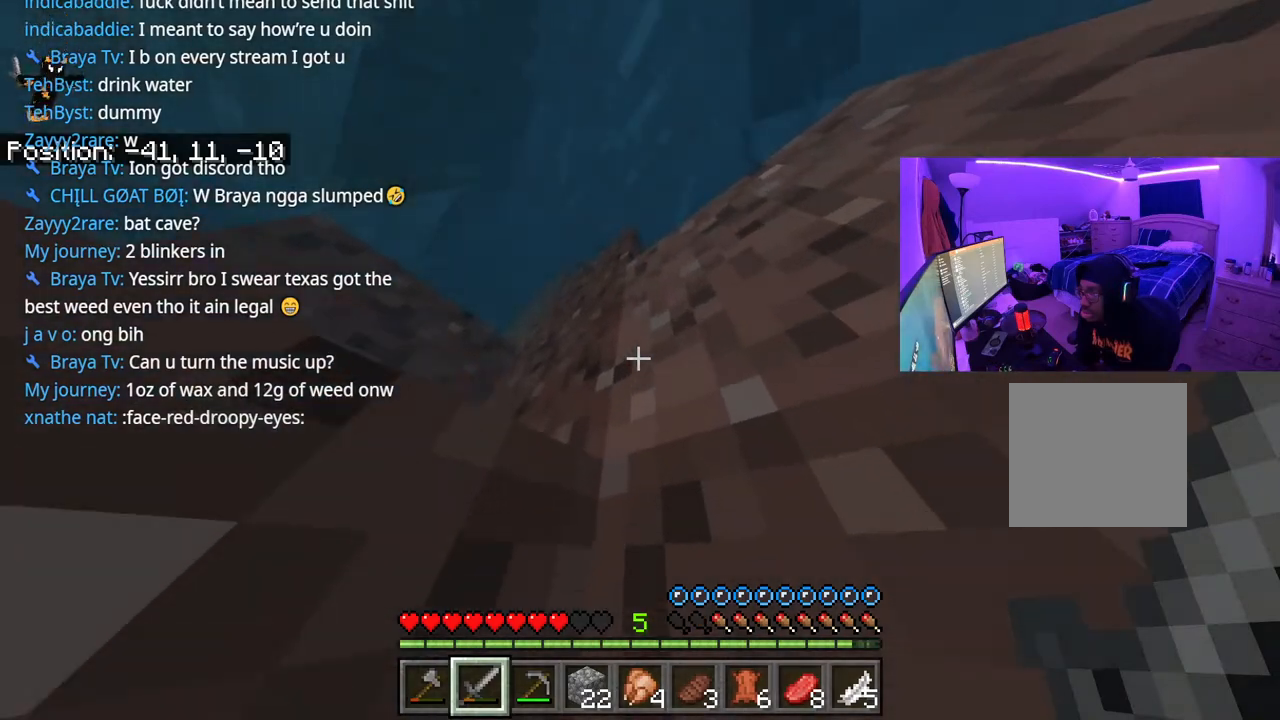
{"buttons": ["A"], "left_stick": "up", "right_stick": "center", "events": [[117, "R1", "down"], [183, "R1", "up"], [267, "R1", "down"], [317, "R1", "up"], [417, "R1", "down"], [500, "R1", "up"]]}
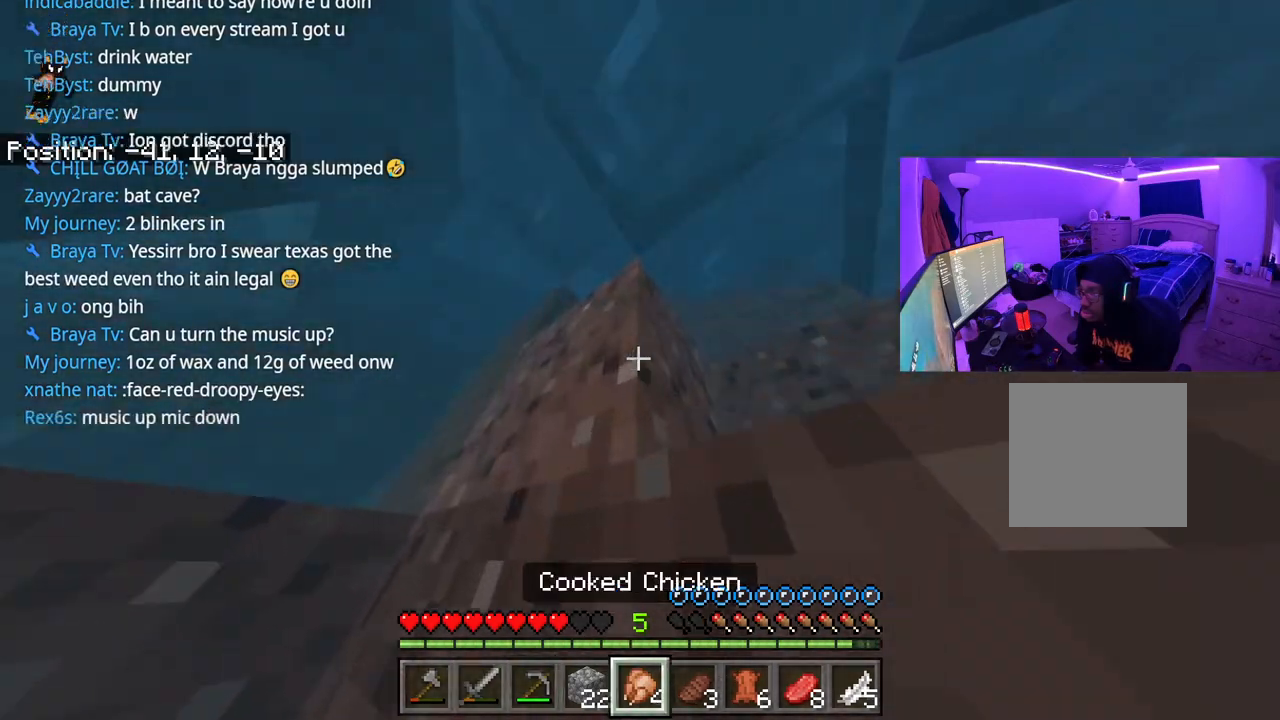
{"buttons": ["A", "L2"], "left_stick": "up", "right_stick": "center", "events": [[83, "R1", "down"], [150, "R1", "up"], [250, "L2", "down"]]}
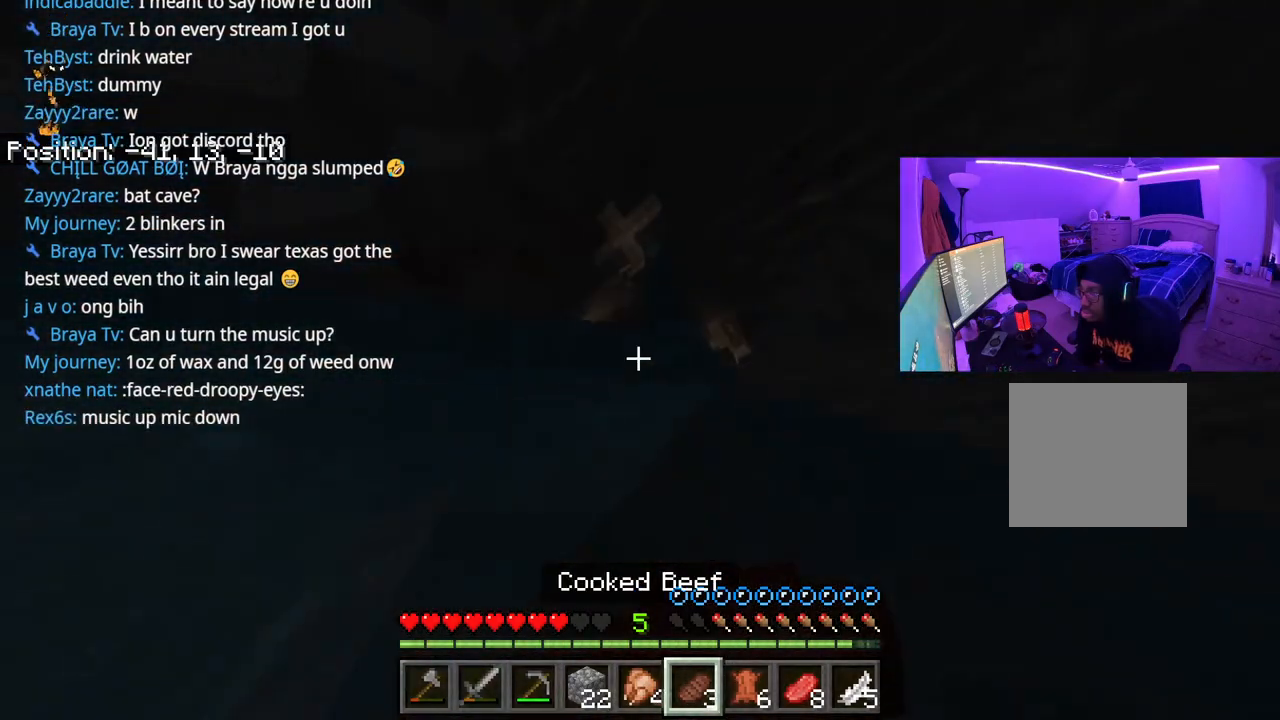
{"buttons": ["A", "L2"], "left_stick": "up", "right_stick": "center", "events": []}
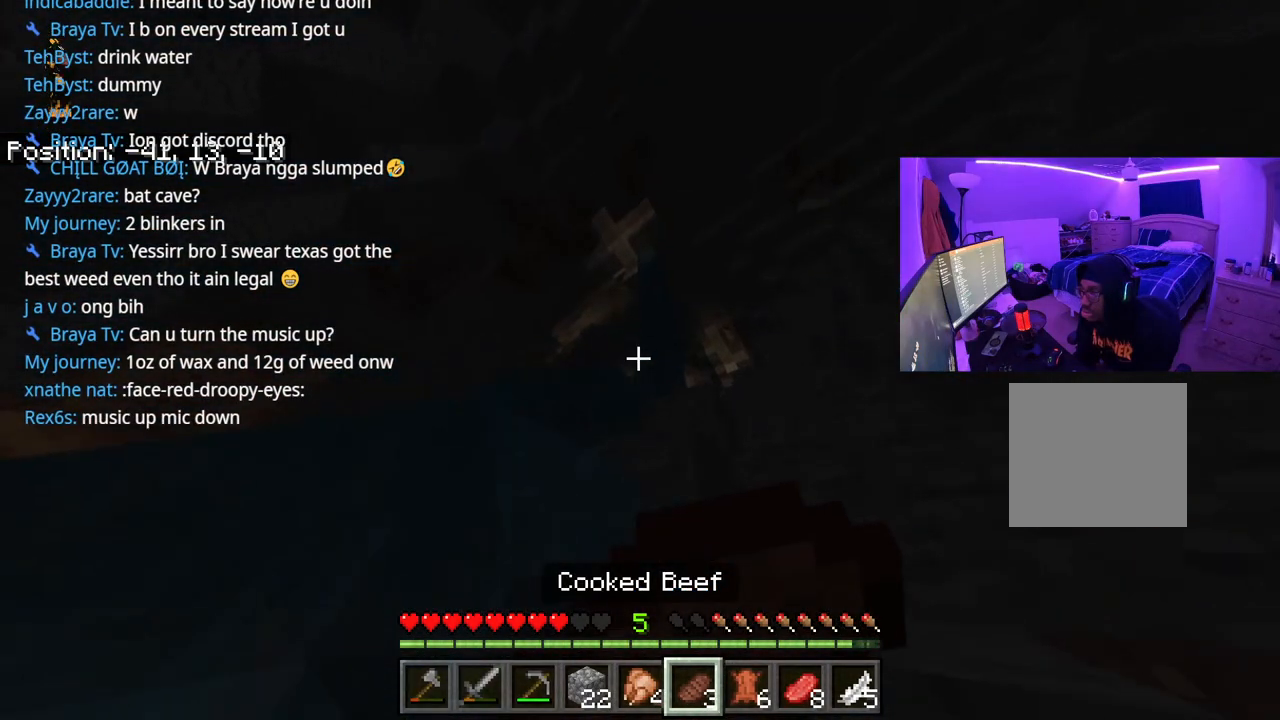
{"buttons": ["A", "L2"], "left_stick": "up", "right_stick": "center", "events": []}
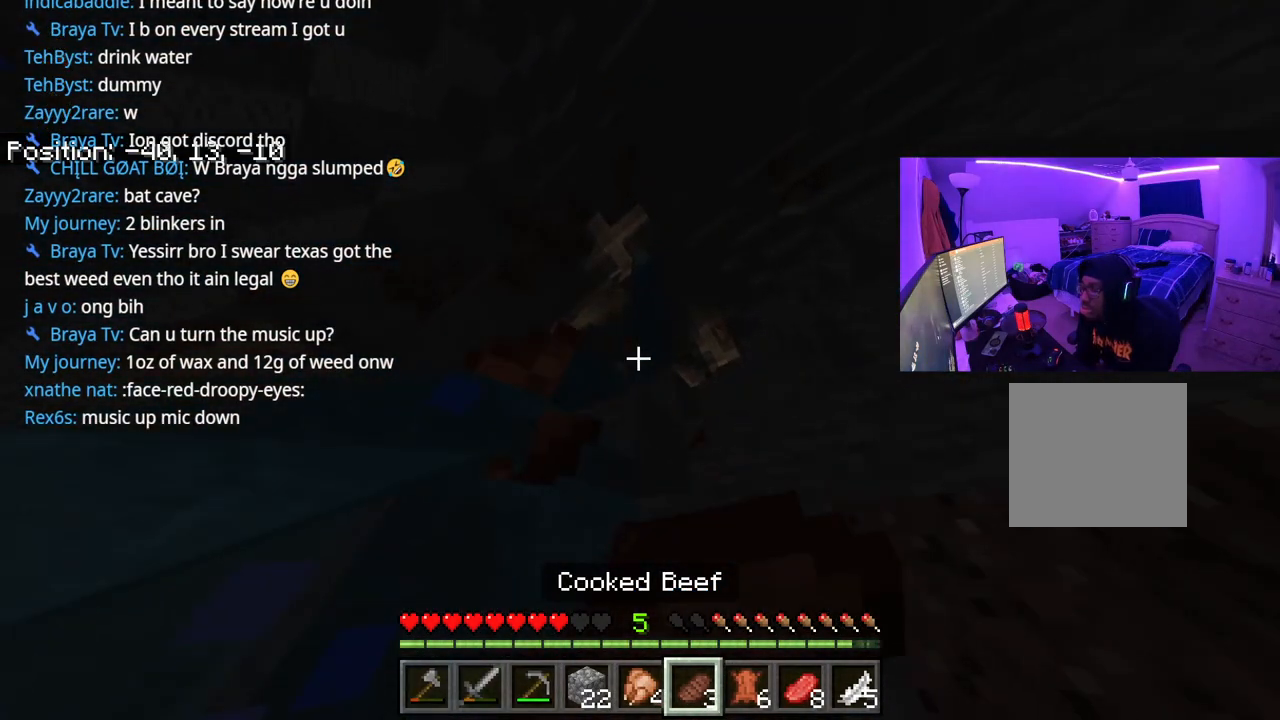
{"buttons": ["A", "L2"], "left_stick": "up", "right_stick": "center", "events": []}
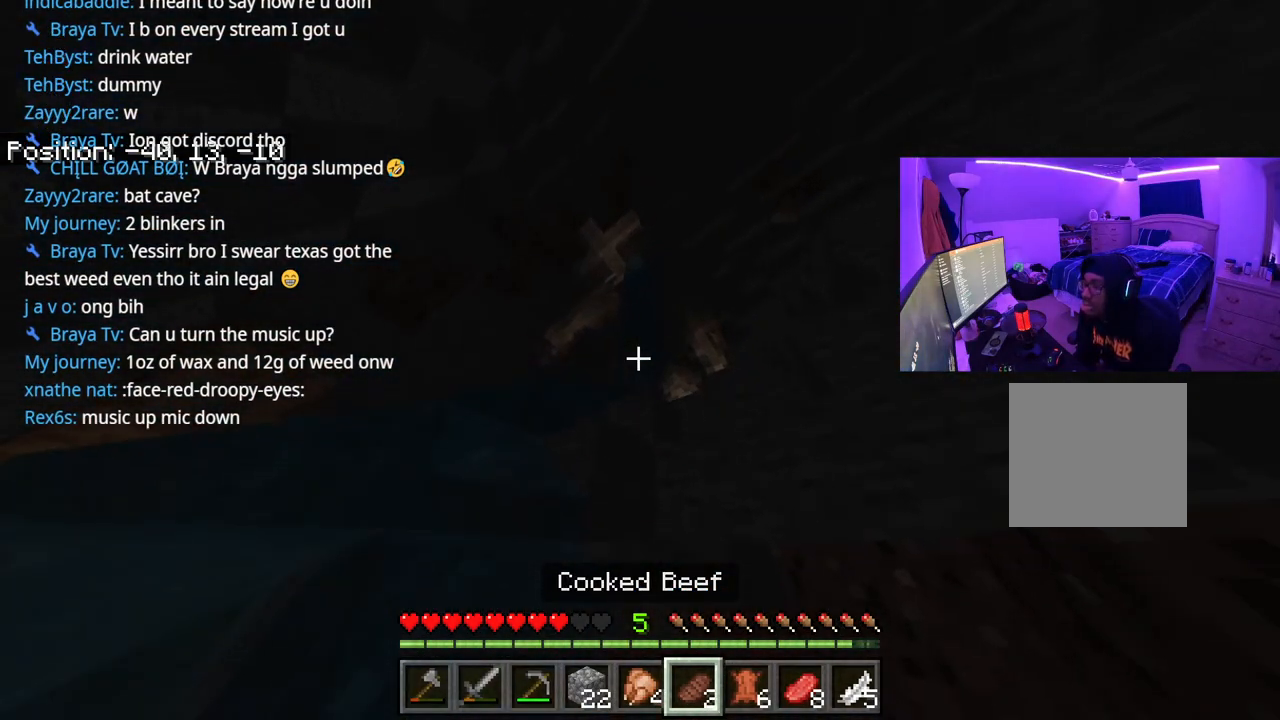
{"buttons": ["A"], "left_stick": "up", "right_stick": "center", "events": [[117, "L2", "up"], [233, "right_stick", "left"], [350, "right_stick", "center"]]}
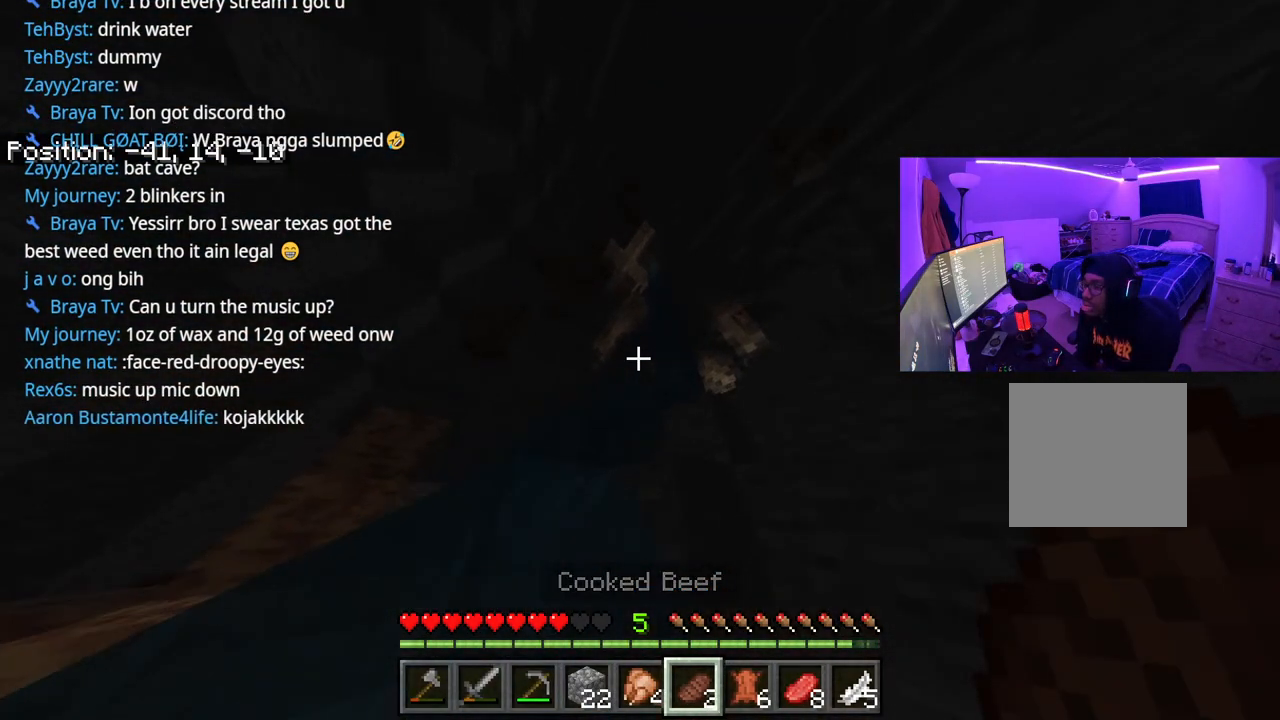
{"buttons": ["A"], "left_stick": "up", "right_stick": "center", "events": []}
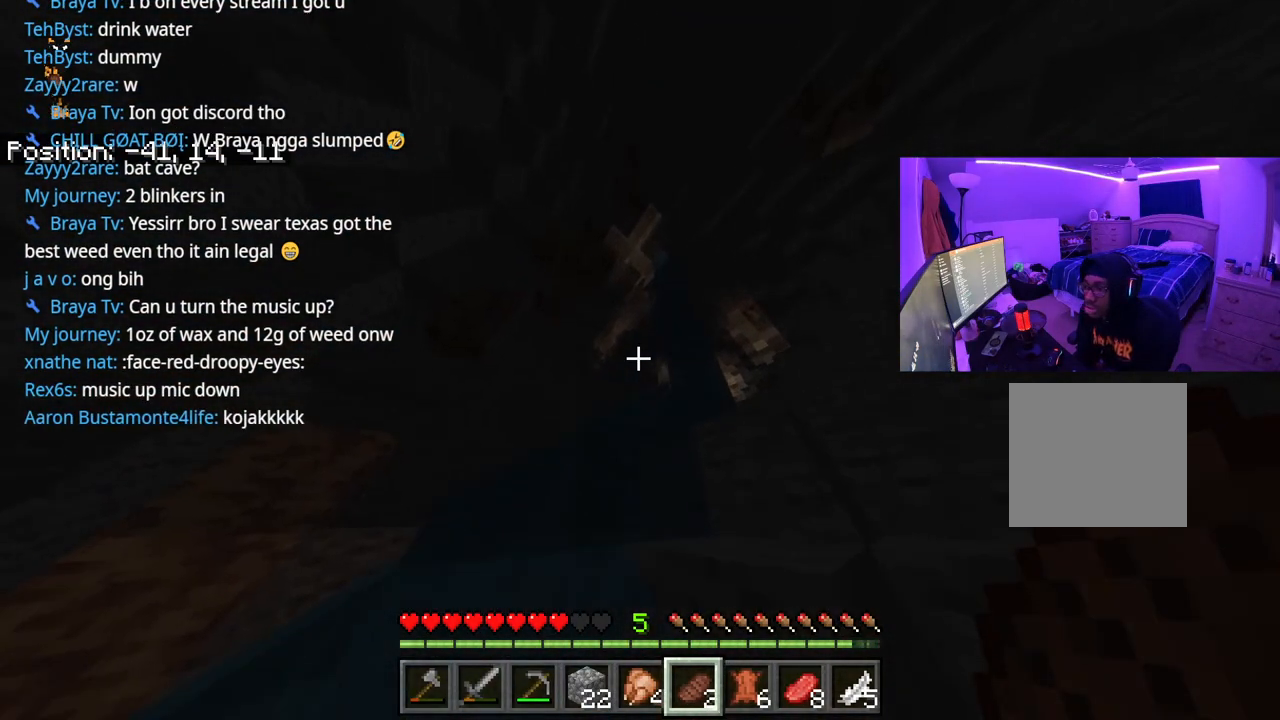
{"buttons": ["A"], "left_stick": "up", "right_stick": "center", "events": [[383, "right_stick", "right"], [500, "right_stick", "center"]]}